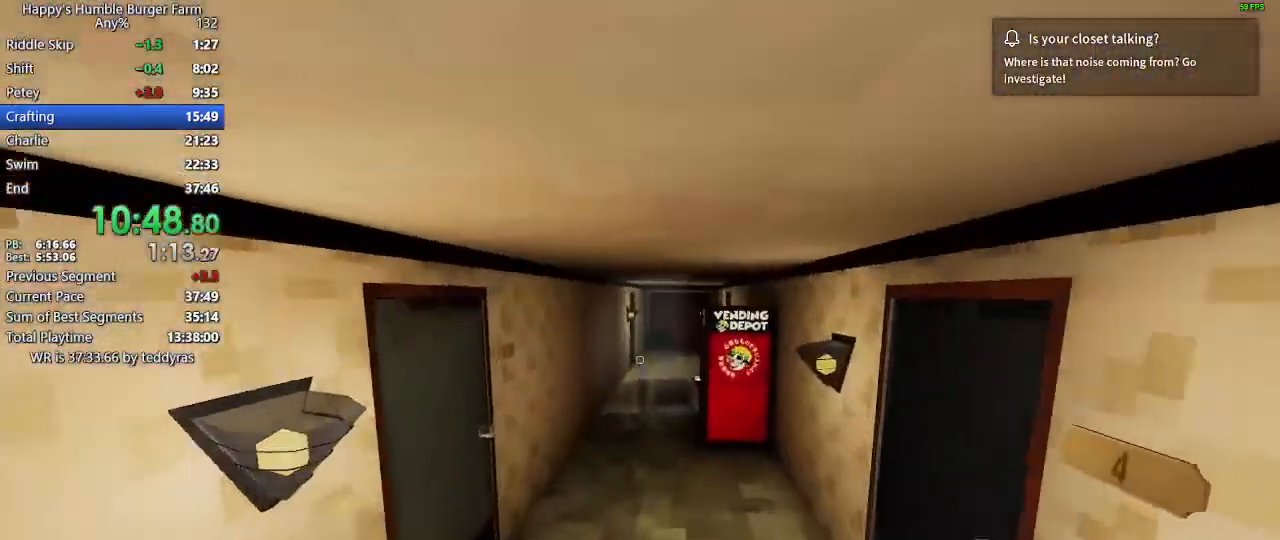
Gameplay with keyboard and mouse; each line is a JSON object with the keys and mouse buttons held at the frame after it. "events" lists presses ("down") and releases ("up") of "1", "2", "3", "4", "5", "a", "alt", "c", "caps_lock", "ctrl", "d", "e", "f", "g", "q", "r", "s", "shift", "space", "t", "tab", "v", "w", "x", "z" and "mouse_wheel" between this image and that frame as [ms after this image, input, new state], when the widget could be followed in between. "mouse_wheel" = the "wheel" button of the "mouse" list. No other keys are recorded. "wheel" means that the mouse wheel is clicked or scrolled. "mouse_move" is the direction in which the mouse moves at that frame (one of eight, or "still"), when it could be read.
{"keys": ["shift", "w"], "mouse": [], "mouse_move": "still", "events": [[117, "ctrl", "up"], [300, "space", "up"]]}
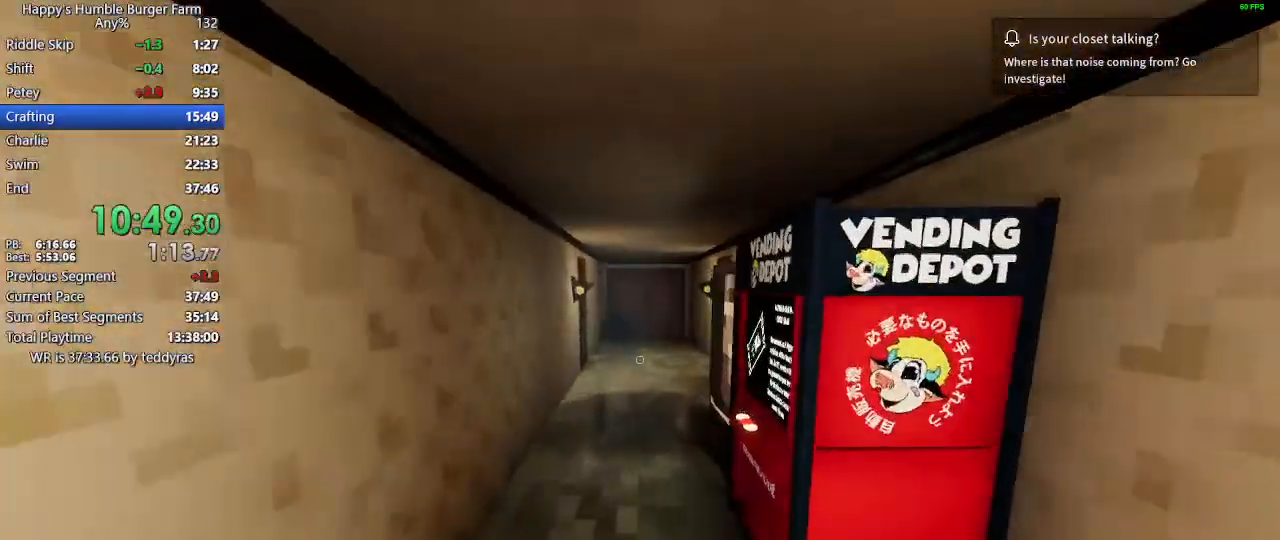
{"keys": [], "mouse": [], "mouse_move": "up-left", "events": [[317, "shift", "up"], [317, "w", "up"]]}
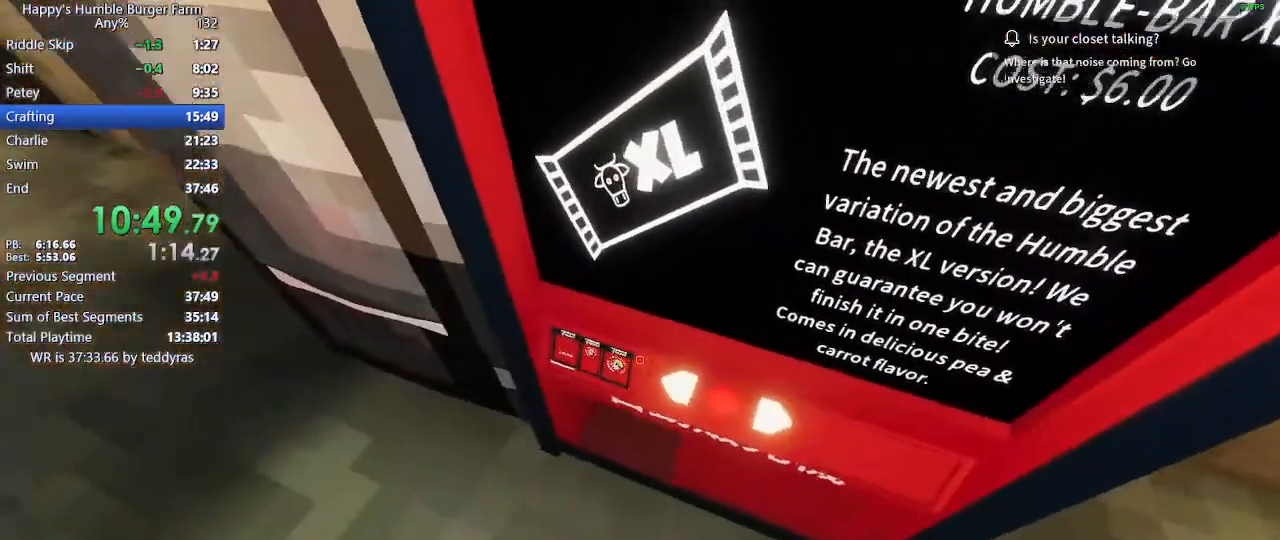
{"keys": [], "mouse": [], "mouse_move": "still", "events": []}
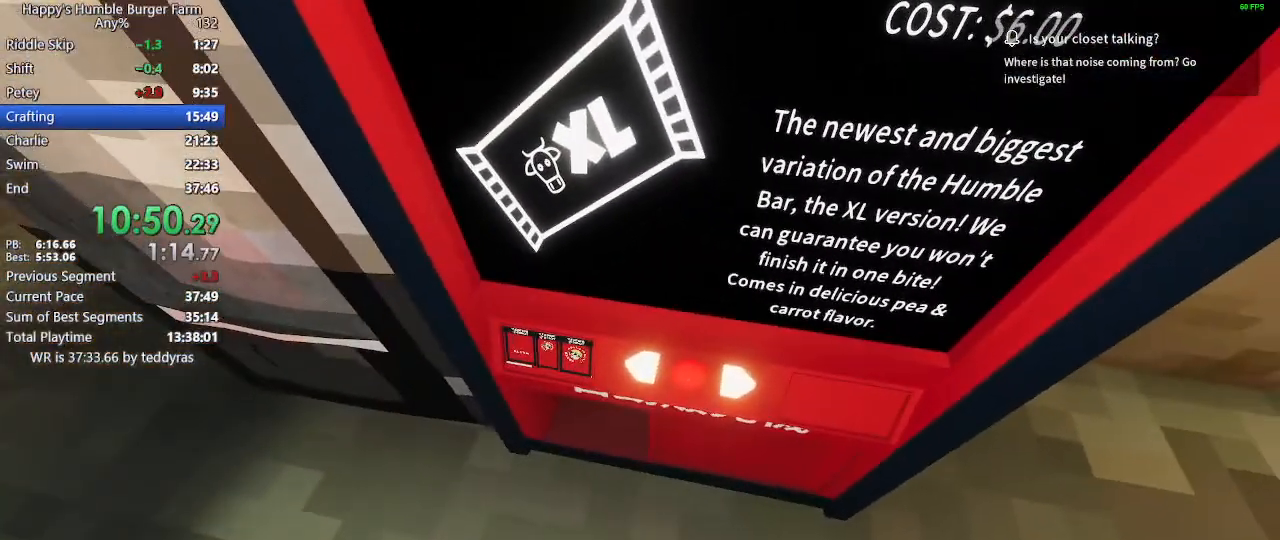
{"keys": [], "mouse": [], "mouse_move": "still", "events": []}
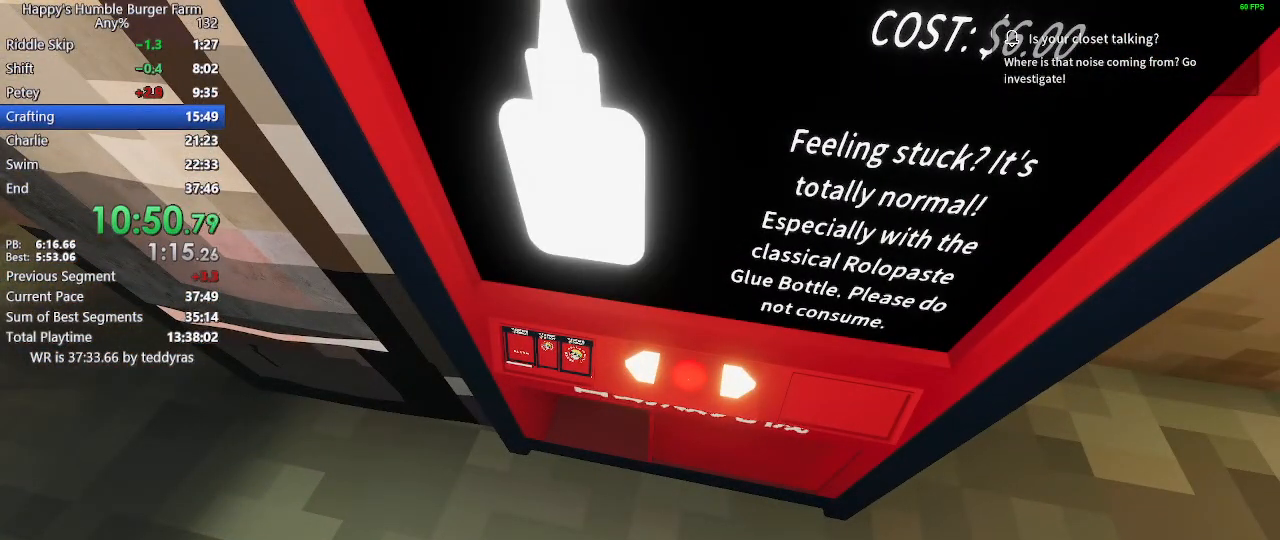
{"keys": [], "mouse": [], "mouse_move": "still", "events": []}
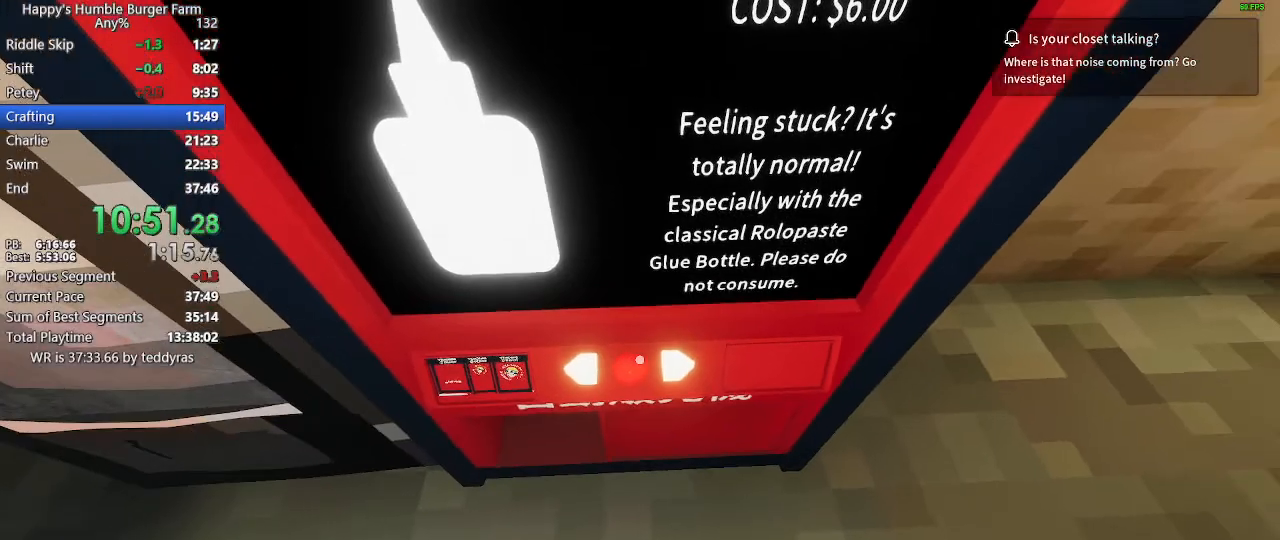
{"keys": [], "mouse": [], "mouse_move": "still", "events": []}
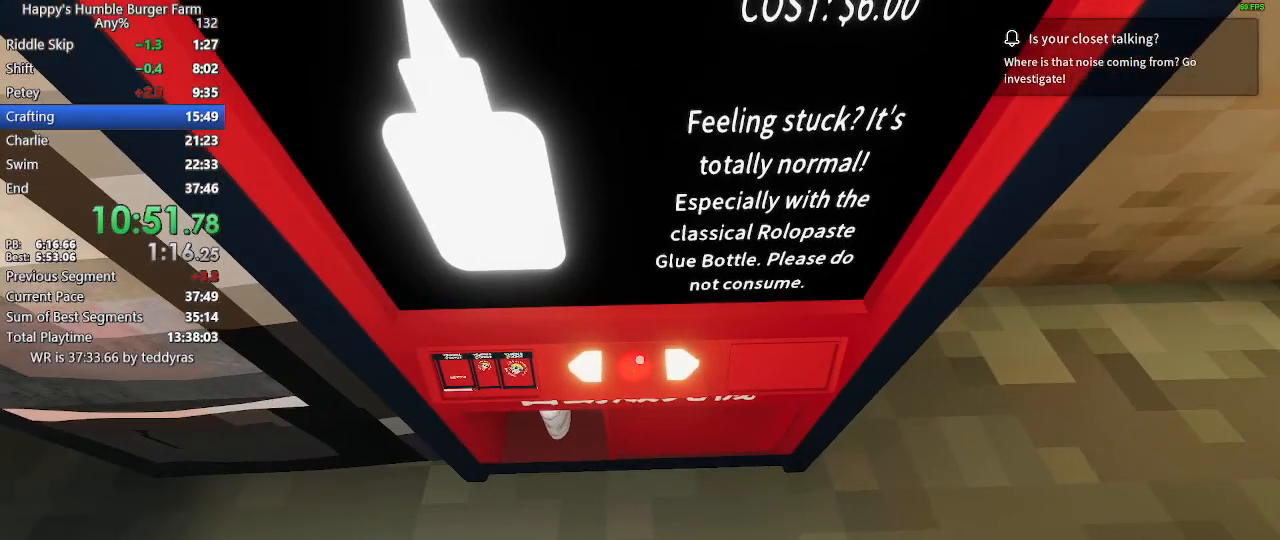
{"keys": [], "mouse": [], "mouse_move": "left", "events": []}
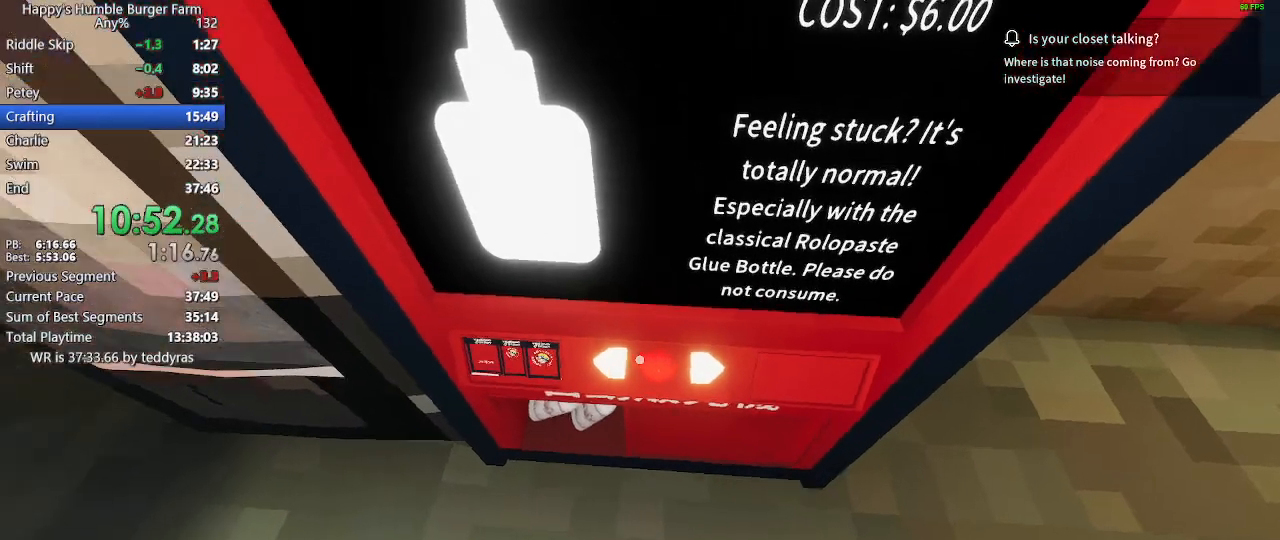
{"keys": [], "mouse": [], "mouse_move": "still", "events": []}
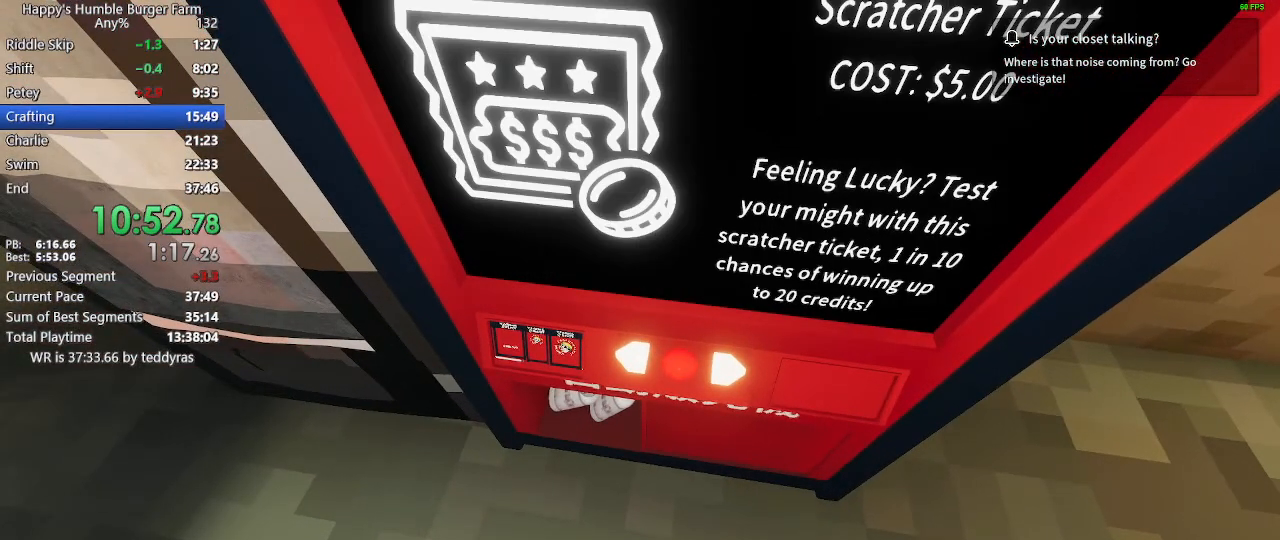
{"keys": [], "mouse": [], "mouse_move": "still", "events": []}
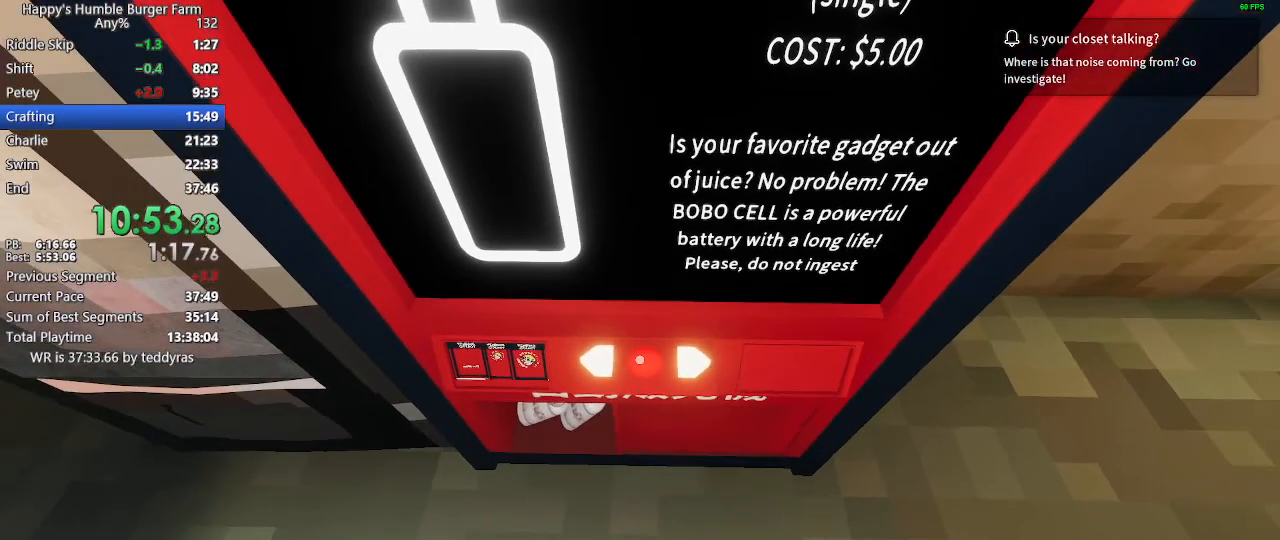
{"keys": ["ctrl"], "mouse": [], "mouse_move": "still", "events": [[400, "ctrl", "down"]]}
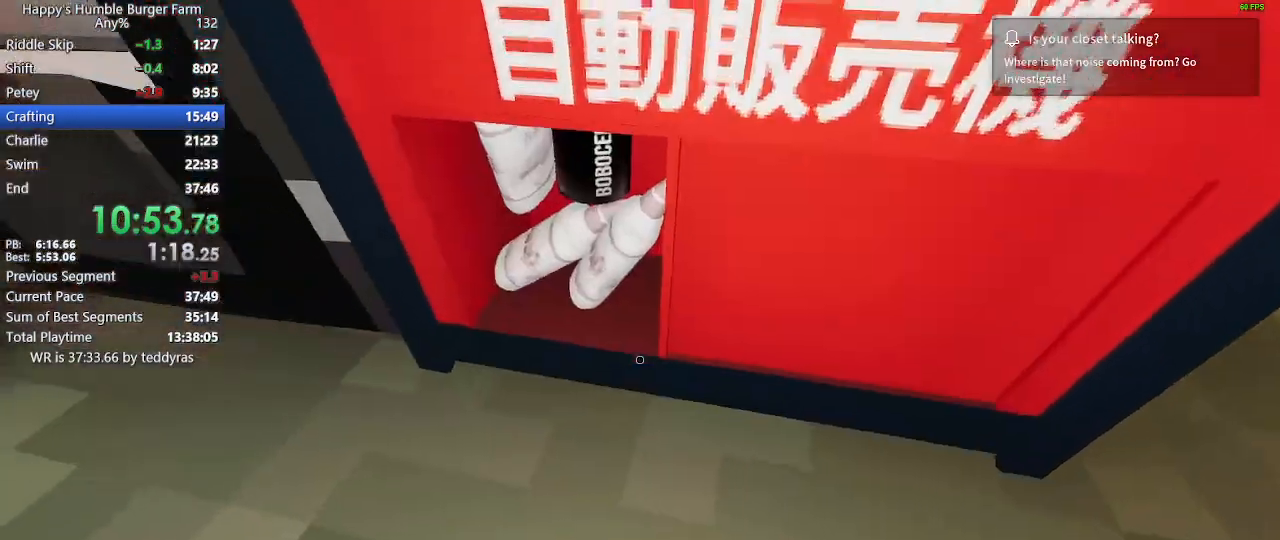
{"keys": ["ctrl"], "mouse": [], "mouse_move": "still", "events": []}
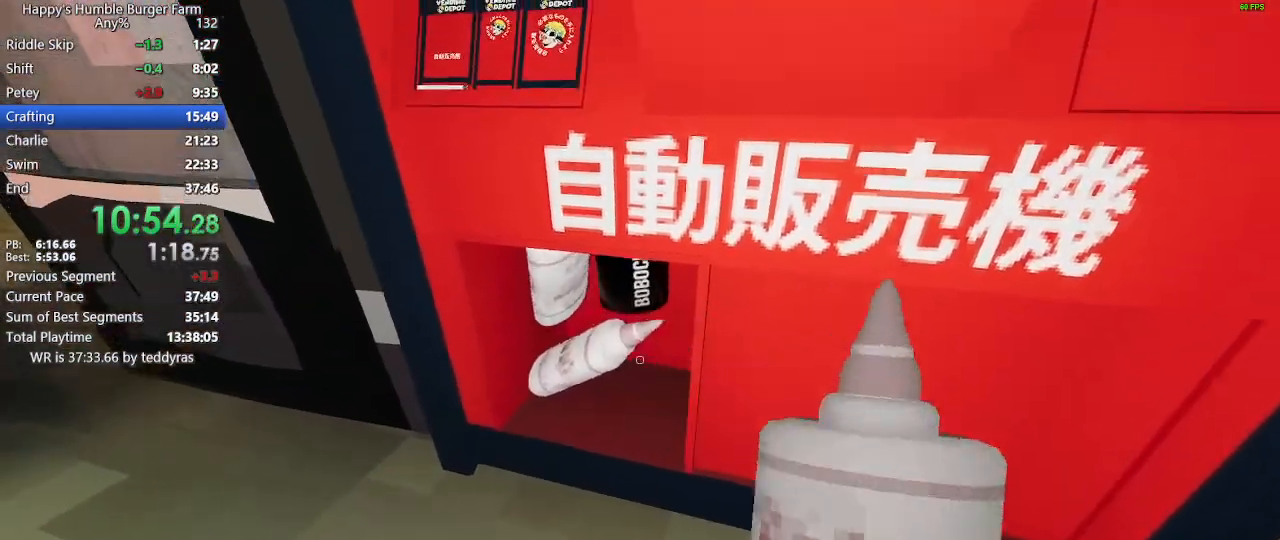
{"keys": ["ctrl"], "mouse": [], "mouse_move": "down", "events": []}
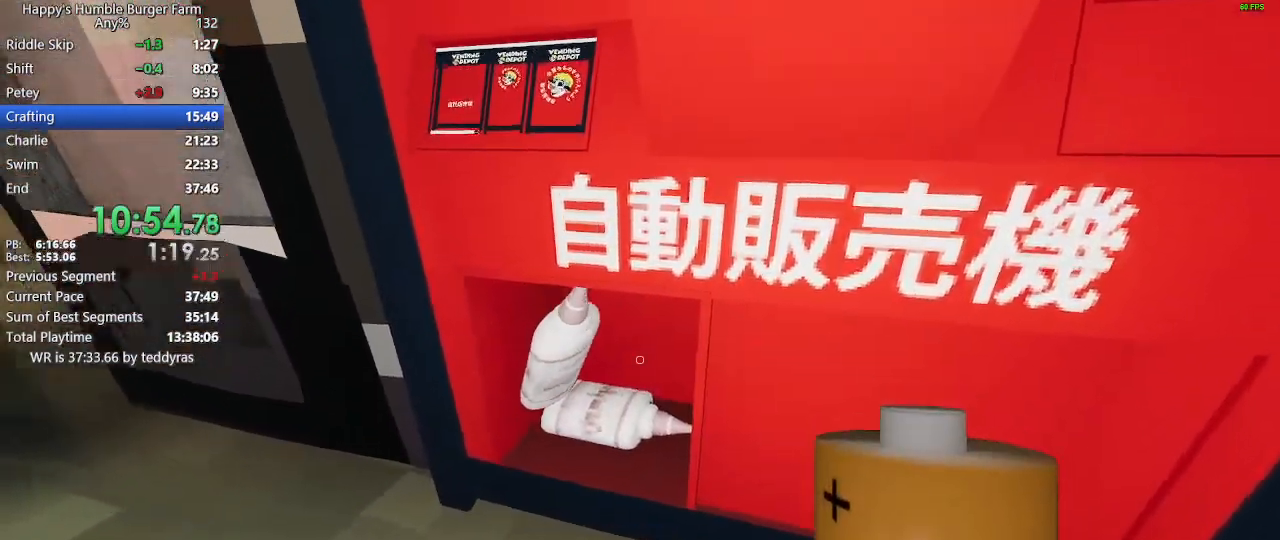
{"keys": ["ctrl"], "mouse": [], "mouse_move": "still", "events": []}
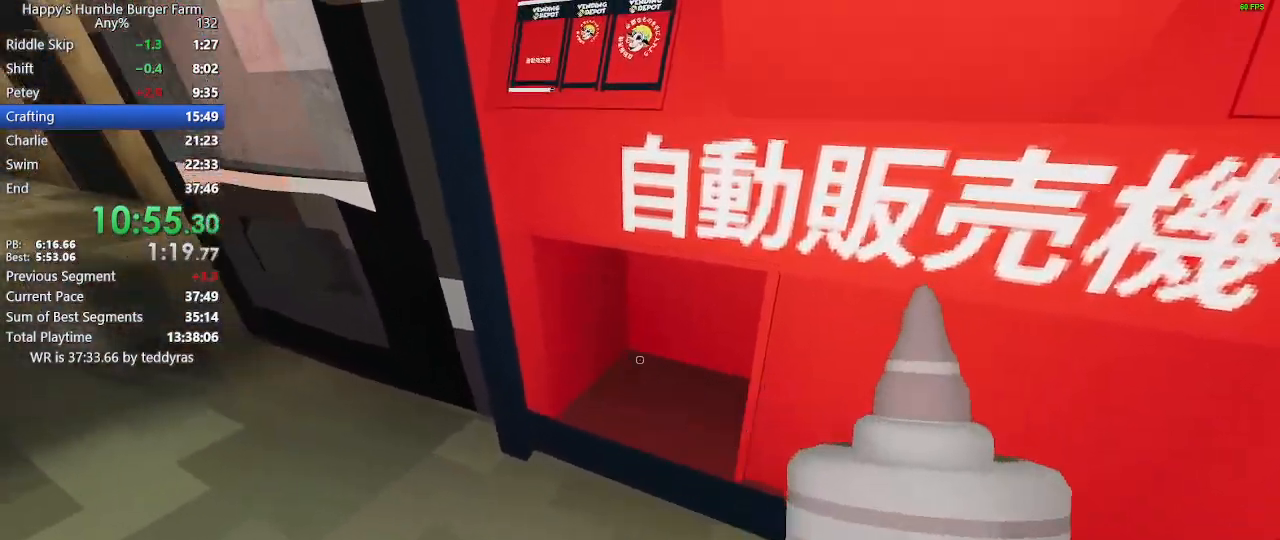
{"keys": ["ctrl", "shift", "space", "w"], "mouse": [], "mouse_move": "still", "events": [[83, "shift", "down"], [83, "w", "down"], [133, "ctrl", "up"], [317, "space", "down"], [417, "ctrl", "down"]]}
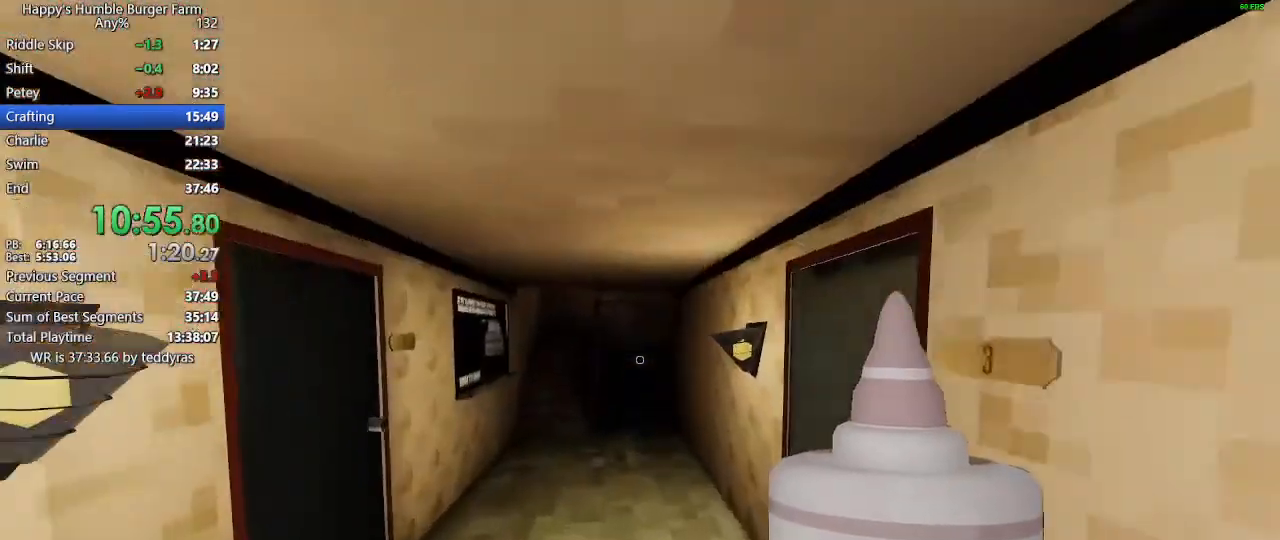
{"keys": ["shift", "w"], "mouse": [], "mouse_move": "still", "events": [[50, "space", "up"], [183, "ctrl", "up"]]}
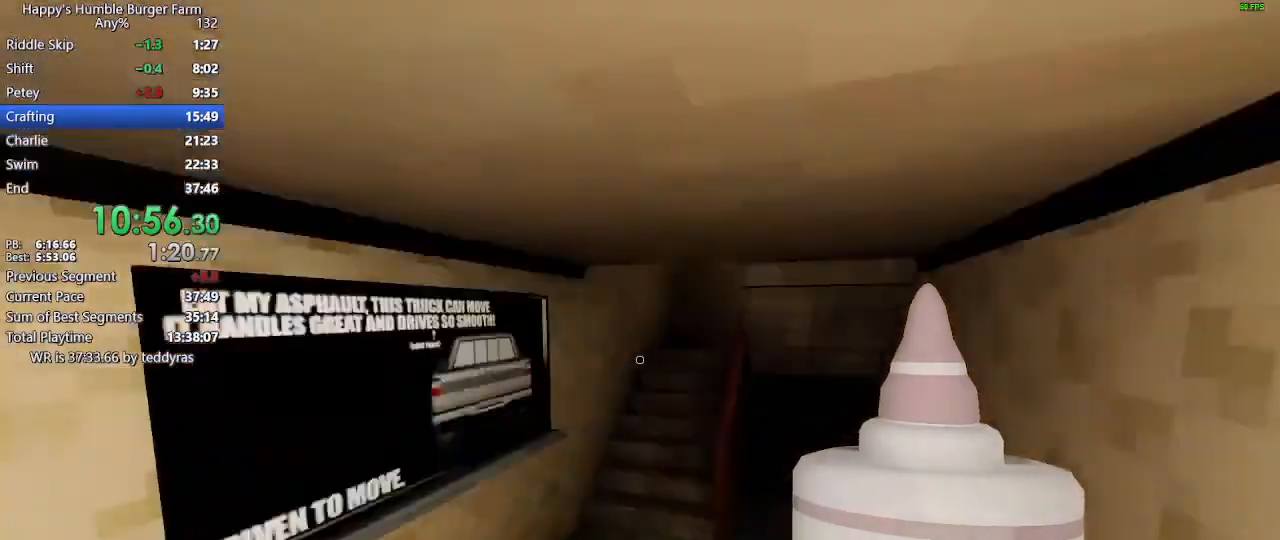
{"keys": ["ctrl", "shift", "space", "w"], "mouse": [], "mouse_move": "still", "events": [[350, "space", "down"], [400, "ctrl", "down"]]}
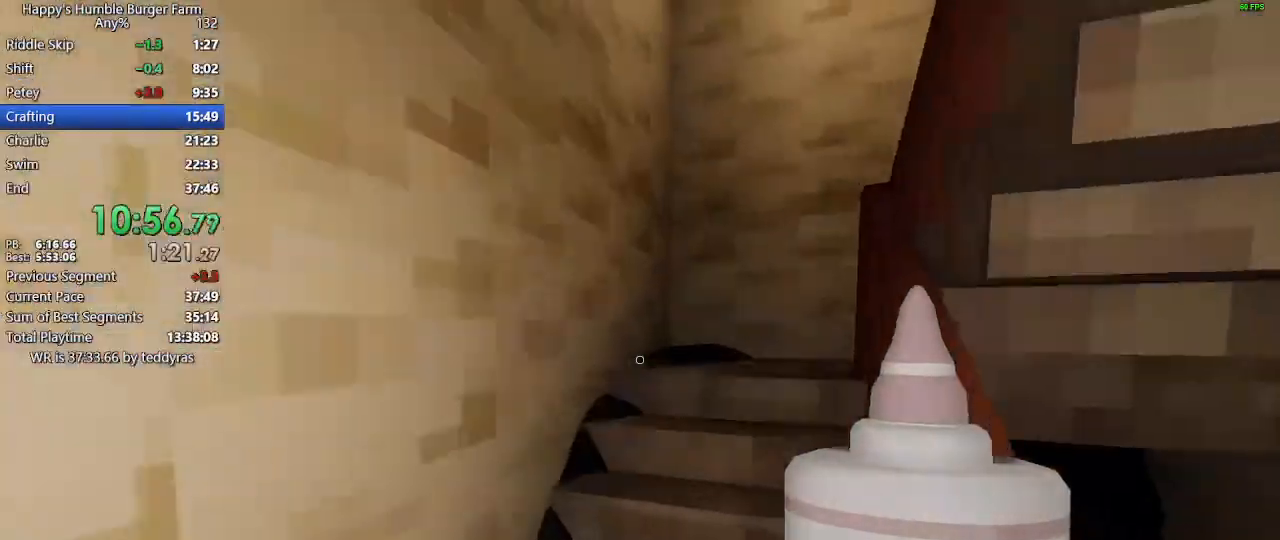
{"keys": ["shift", "w"], "mouse": [], "mouse_move": "right", "events": [[33, "space", "up"], [133, "ctrl", "up"]]}
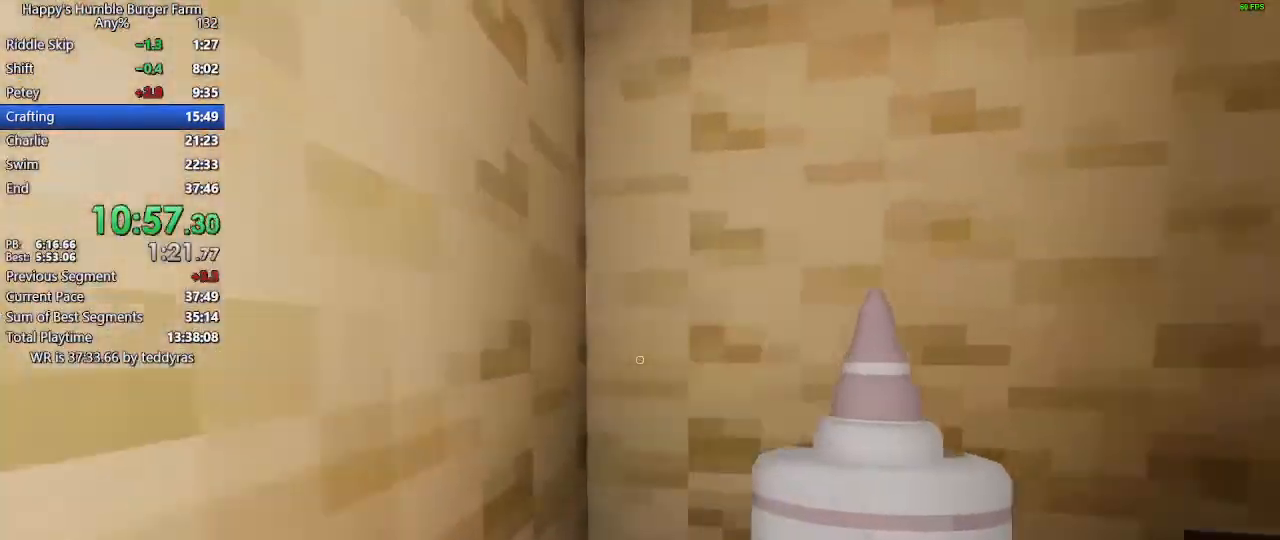
{"keys": ["ctrl", "shift", "space", "w"], "mouse": [], "mouse_move": "still", "events": [[283, "space", "down"], [383, "ctrl", "down"]]}
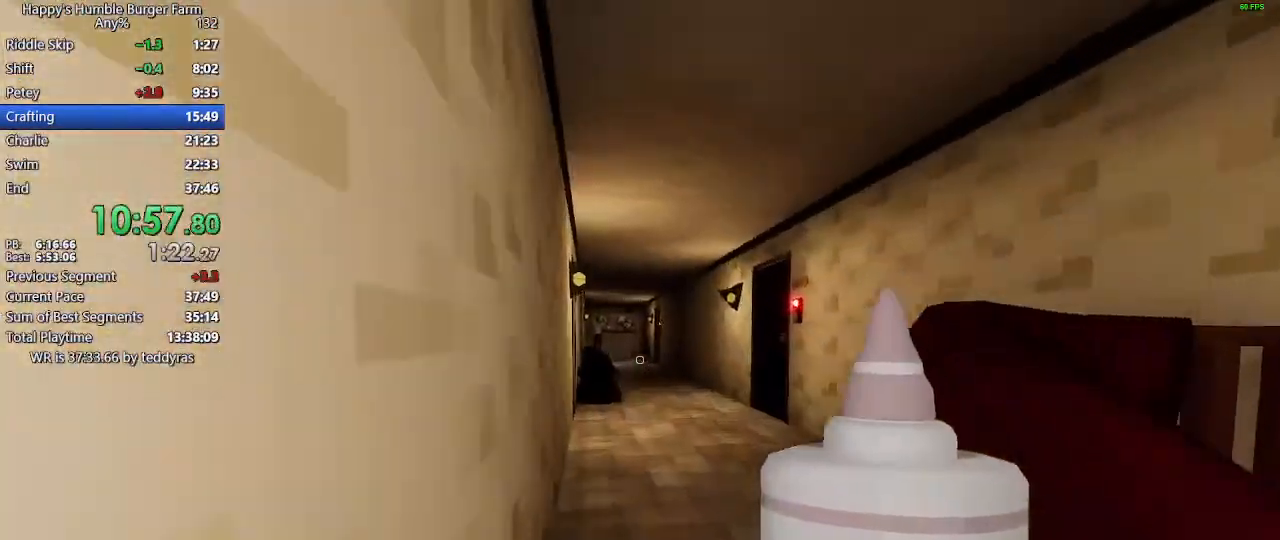
{"keys": ["shift", "w"], "mouse": [], "mouse_move": "still", "events": [[67, "space", "up"], [117, "ctrl", "up"]]}
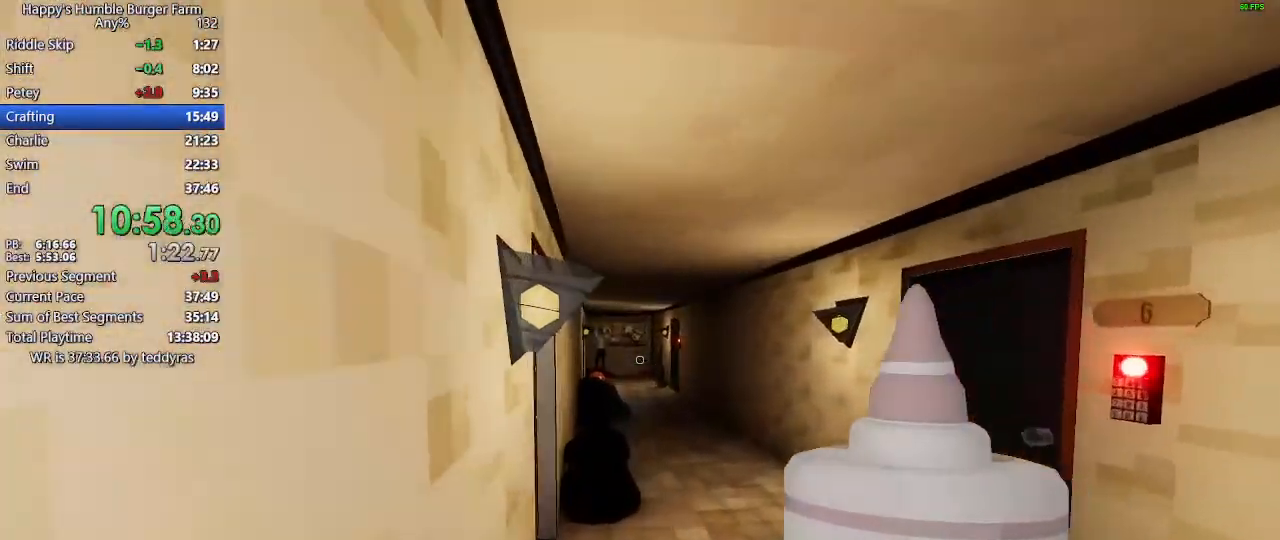
{"keys": ["shift", "w"], "mouse": [], "mouse_move": "right", "events": []}
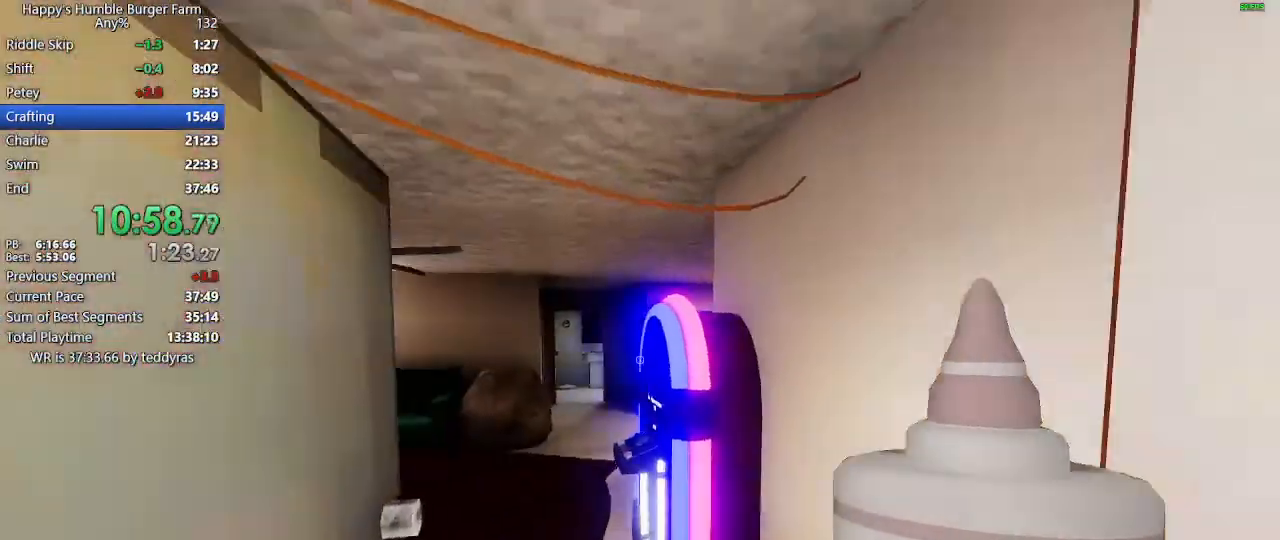
{"keys": ["shift", "w"], "mouse": [], "mouse_move": "left", "events": []}
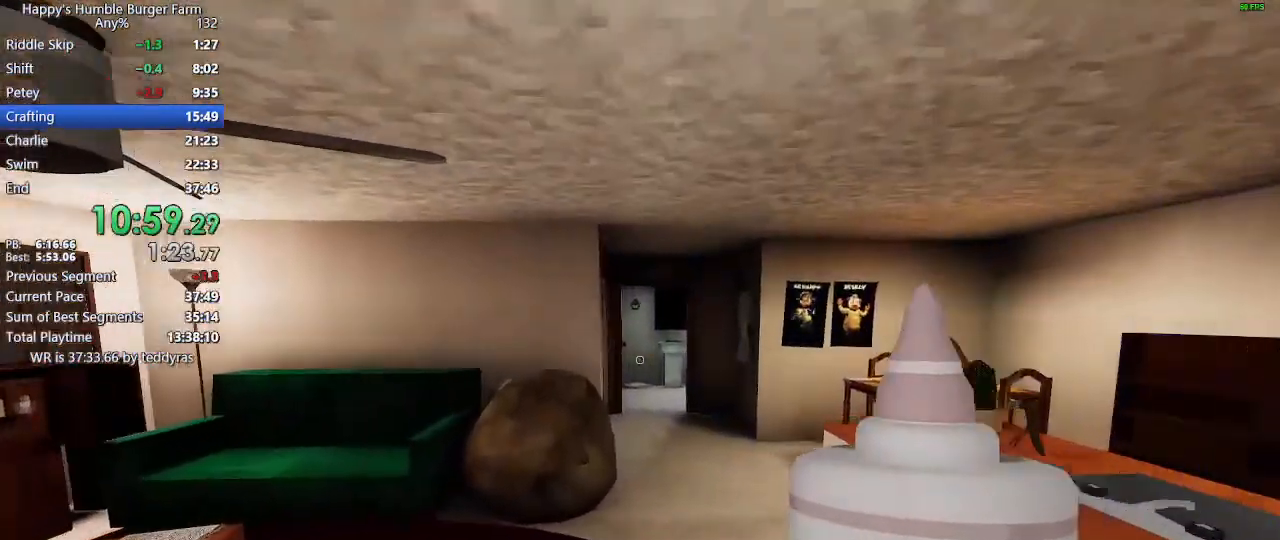
{"keys": ["shift", "w"], "mouse": [], "mouse_move": "still", "events": [[17, "space", "down"], [67, "ctrl", "down"], [350, "ctrl", "up"], [350, "space", "up"]]}
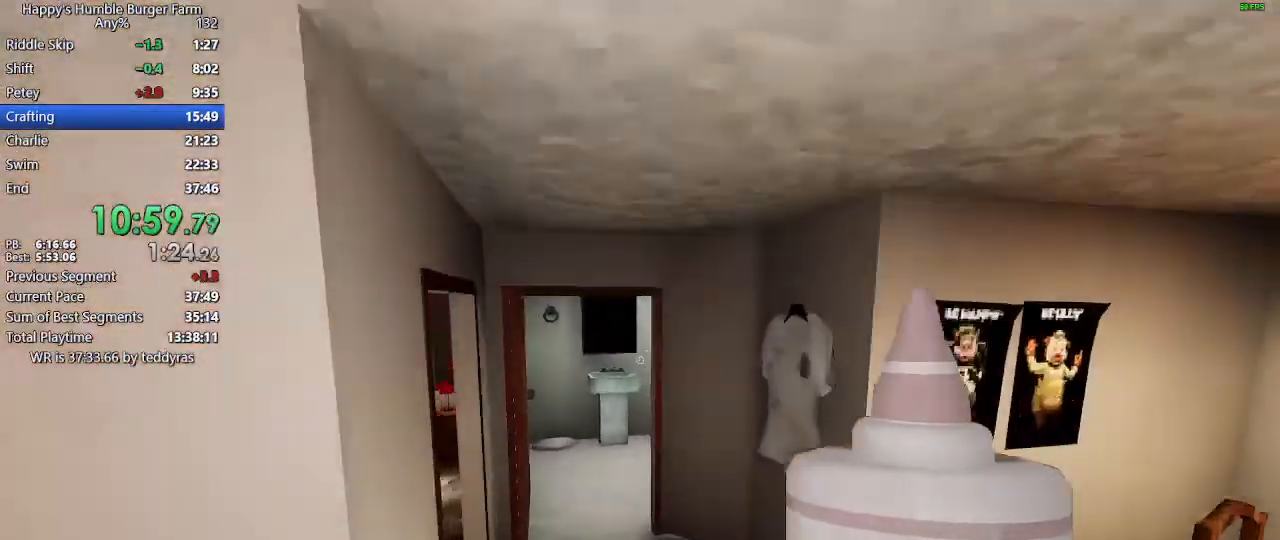
{"keys": ["shift"], "mouse": [], "mouse_move": "right", "events": [[500, "w", "up"]]}
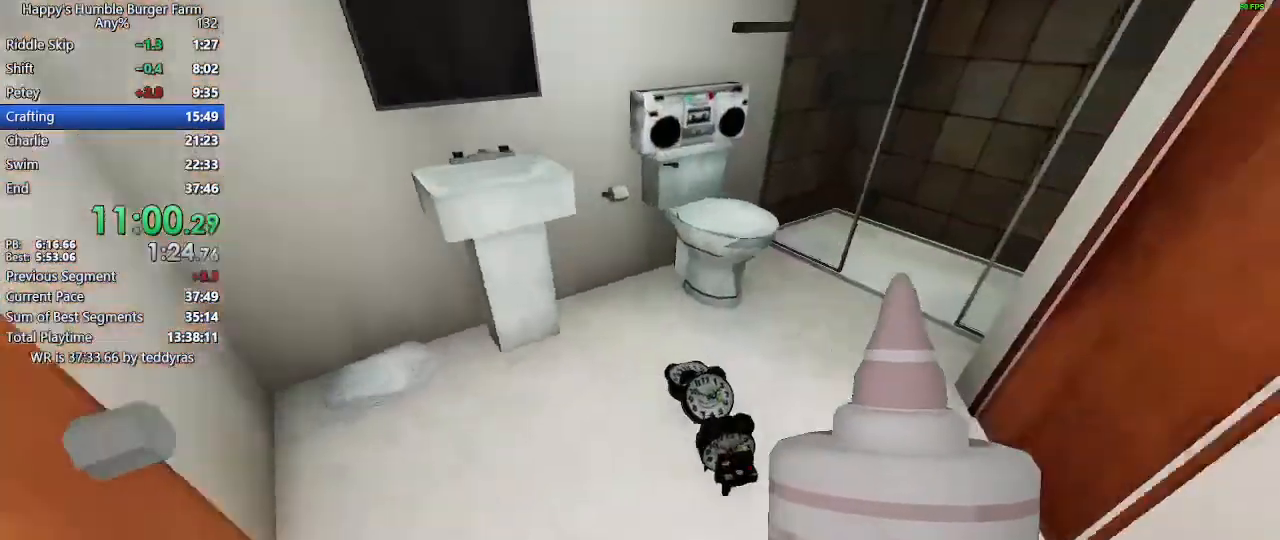
{"keys": [], "mouse": [], "mouse_move": "left", "events": [[50, "shift", "up"]]}
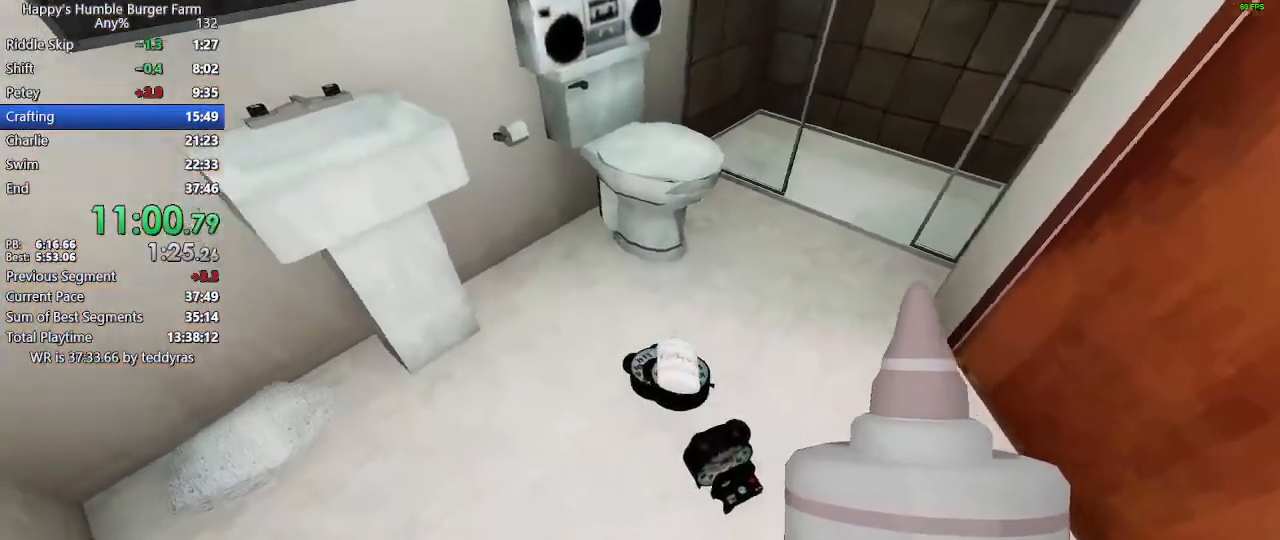
{"keys": ["shift", "w"], "mouse": [], "mouse_move": "left", "events": [[400, "shift", "down"], [400, "w", "down"]]}
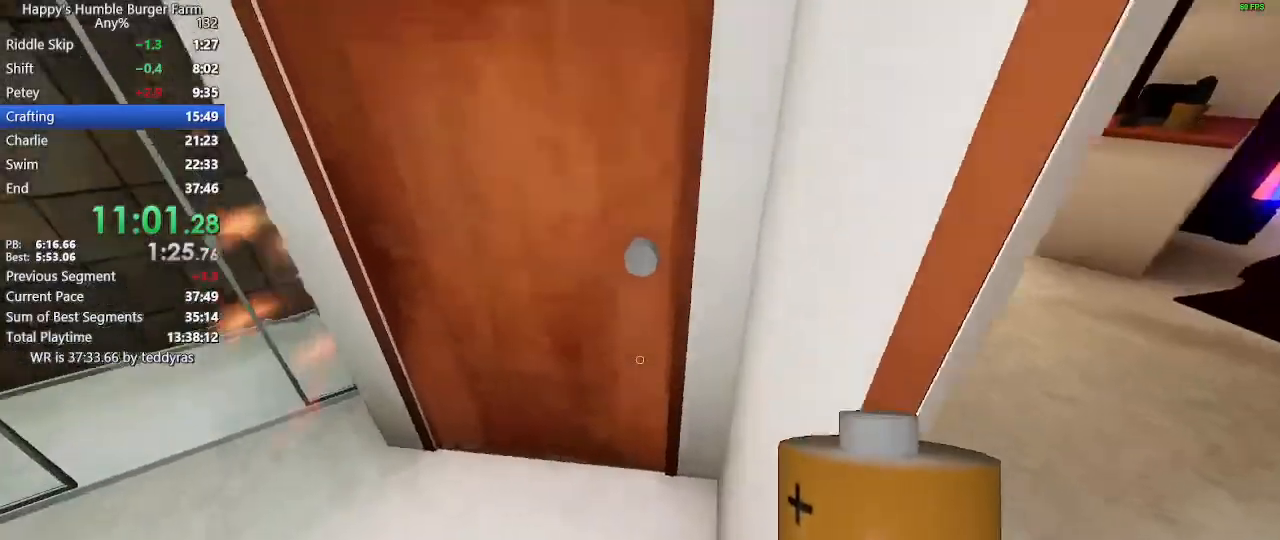
{"keys": ["shift", "w"], "mouse": [], "mouse_move": "still", "events": []}
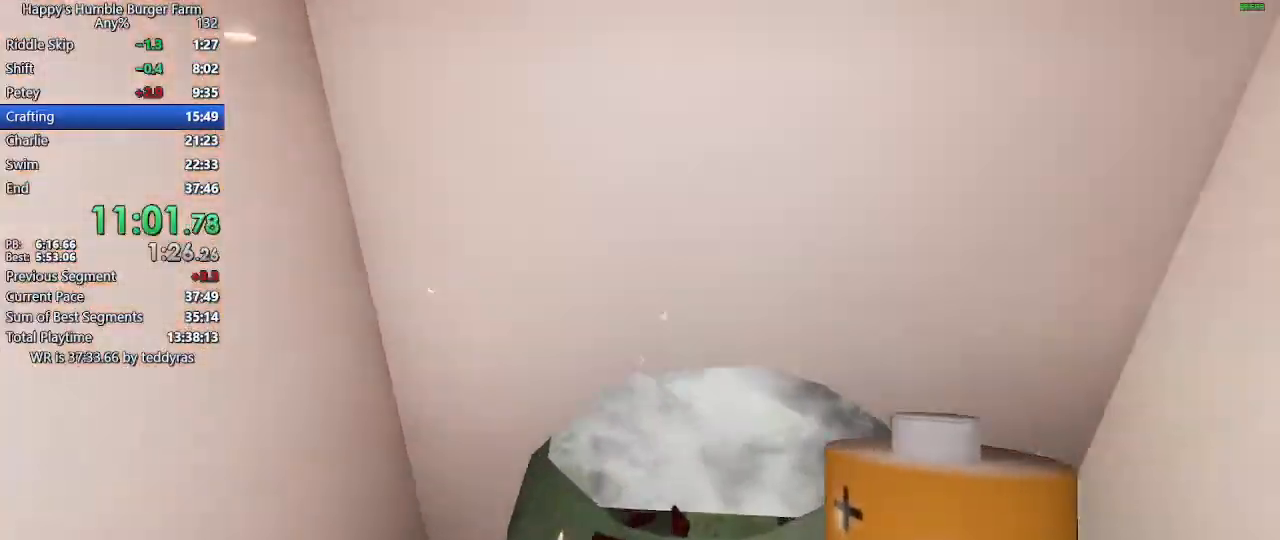
{"keys": ["ctrl", "shift", "w"], "mouse": [], "mouse_move": "still", "events": [[133, "ctrl", "down"]]}
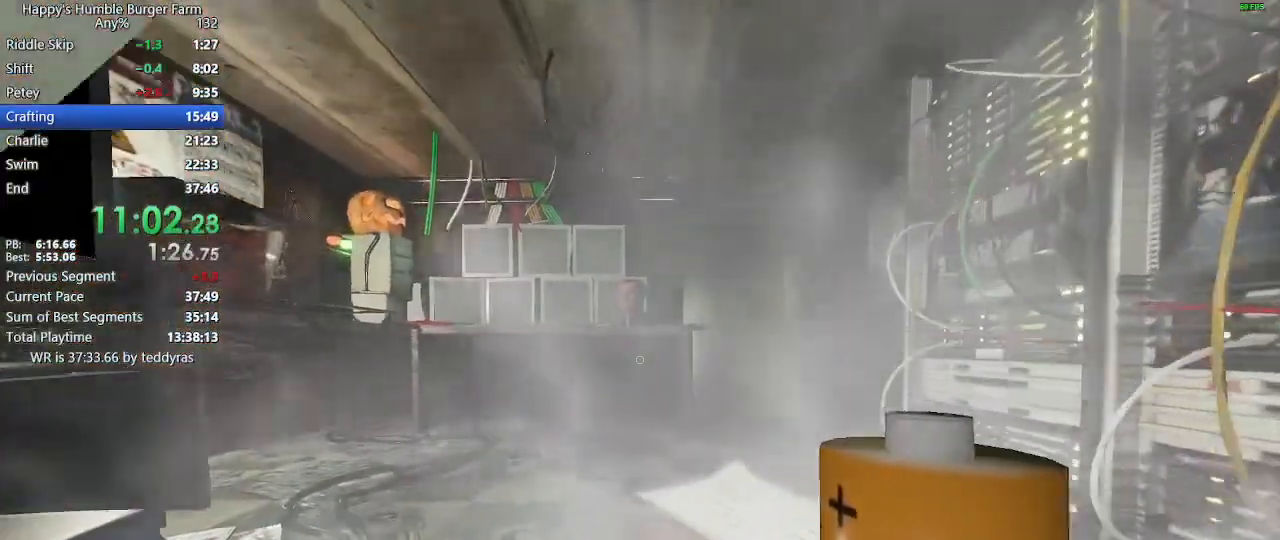
{"keys": ["shift", "w"], "mouse": [], "mouse_move": "still", "events": [[67, "ctrl", "up"]]}
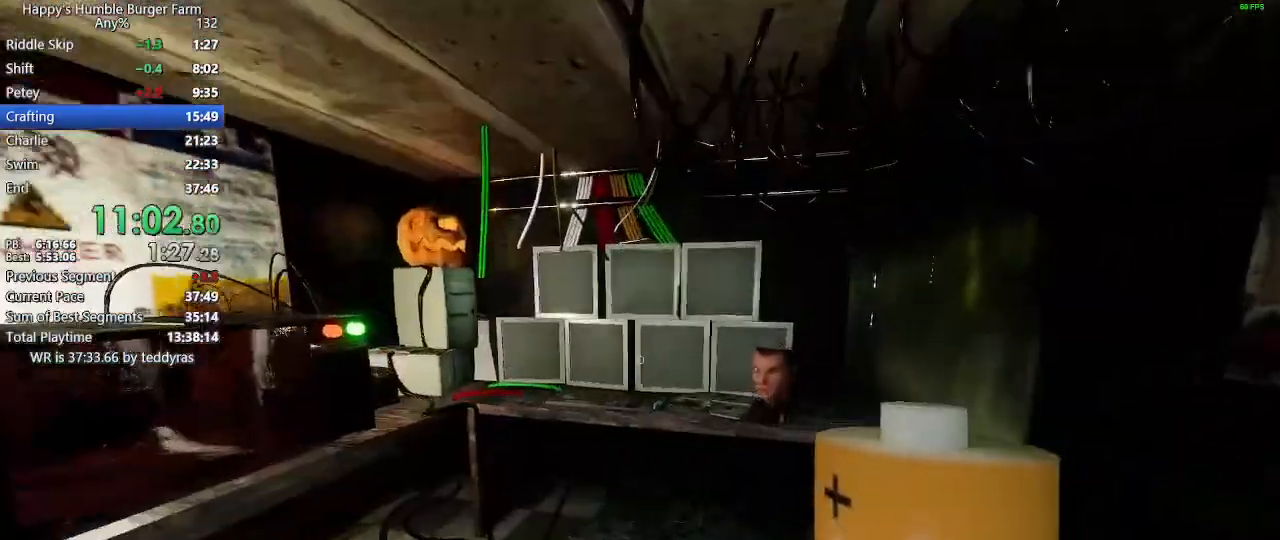
{"keys": [], "mouse": [], "mouse_move": "still", "events": [[267, "shift", "up"], [267, "w", "up"]]}
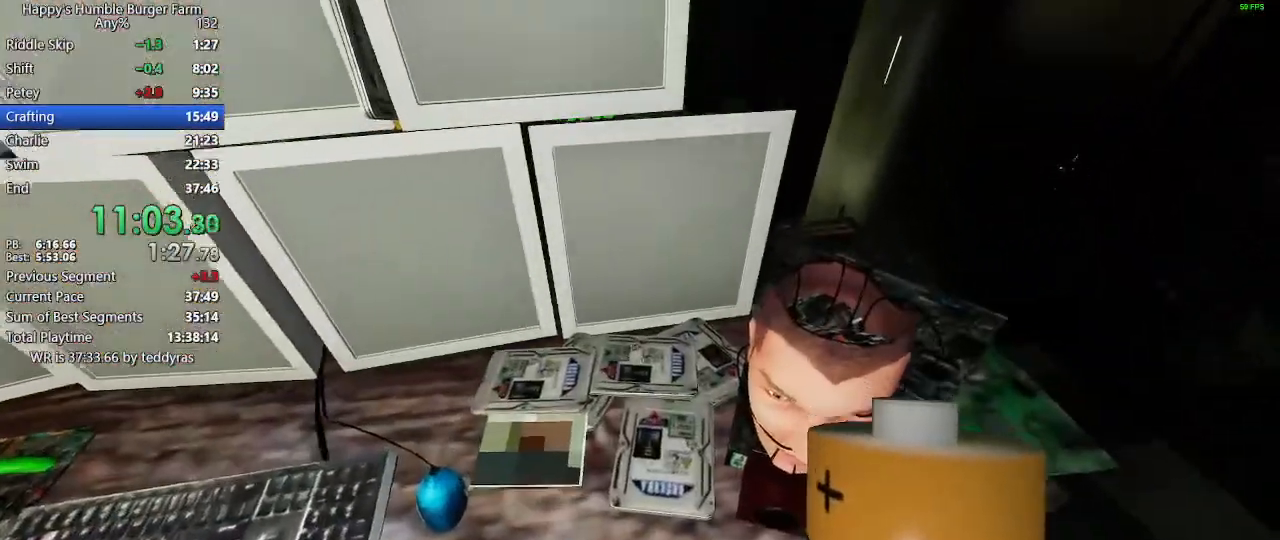
{"keys": [], "mouse": [], "mouse_move": "left", "events": []}